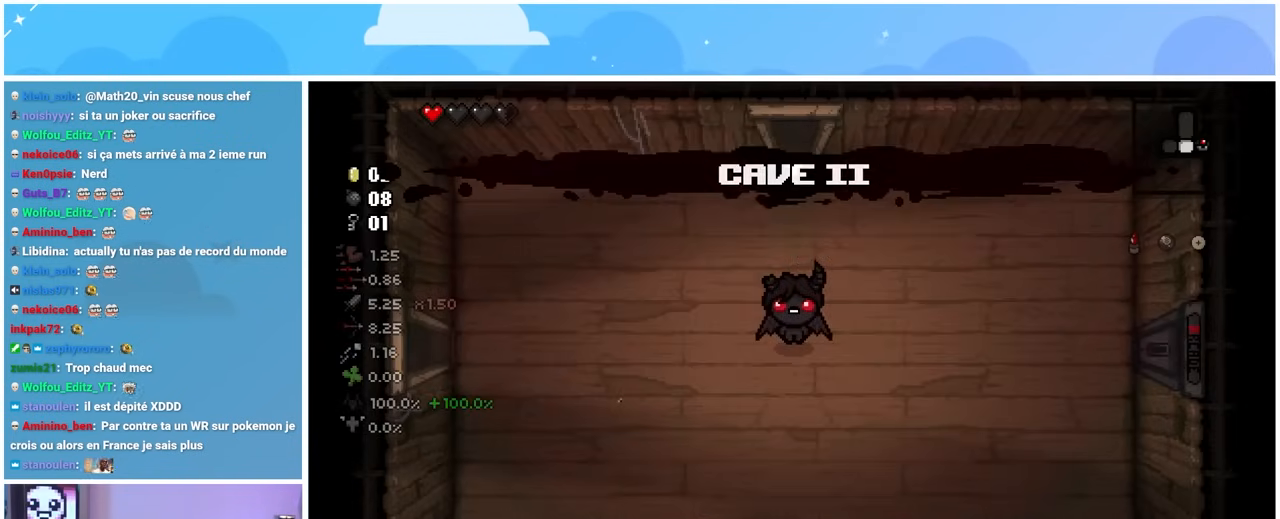
Gameplay with a controller (Xbox layout); each line is a JSON object with the inputs held at the frame after it (dt_ms = milliseconds from this image to that frame). "events" lists button and stick changes between this image and that frame as [ms after this image, input, new state], when the widget could be followed in between. Not read: L3 R3.
{"dt_ms": 500, "buttons": [], "left_stick": "right", "right_stick": "center", "events": [[317, "left_stick", "right"]]}
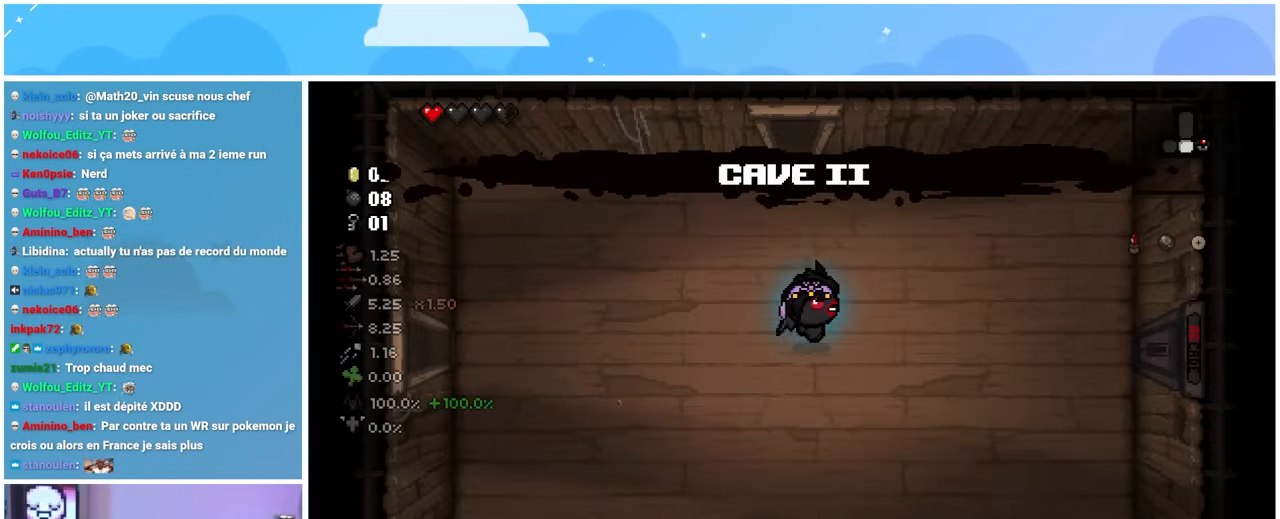
{"dt_ms": 500, "buttons": [], "left_stick": "up", "right_stick": "center", "events": [[467, "left_stick", "up"]]}
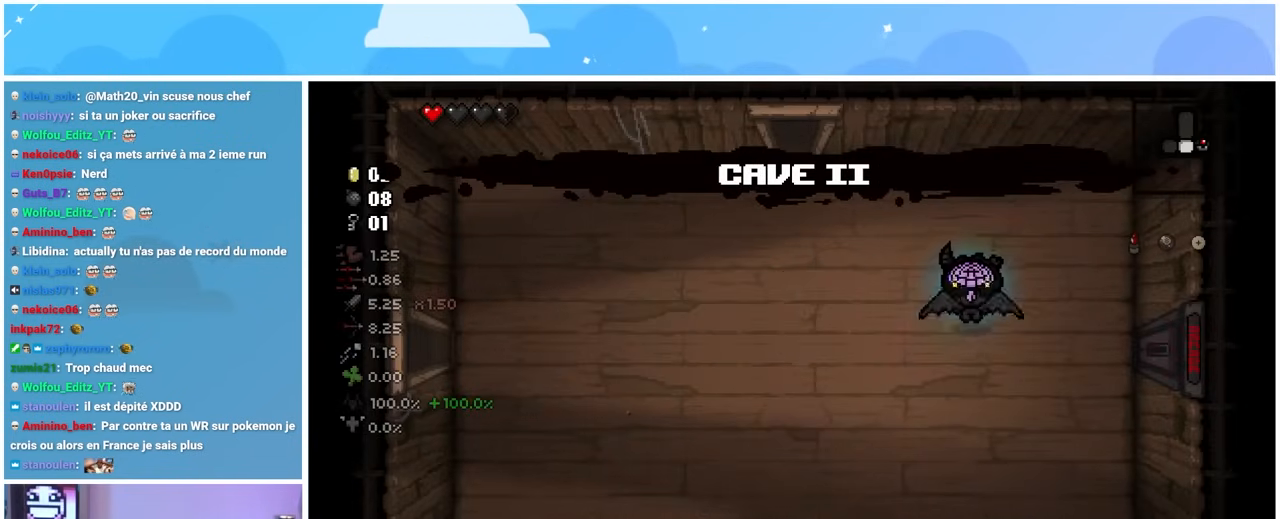
{"dt_ms": 500, "buttons": [], "left_stick": "down-left", "right_stick": "center"}
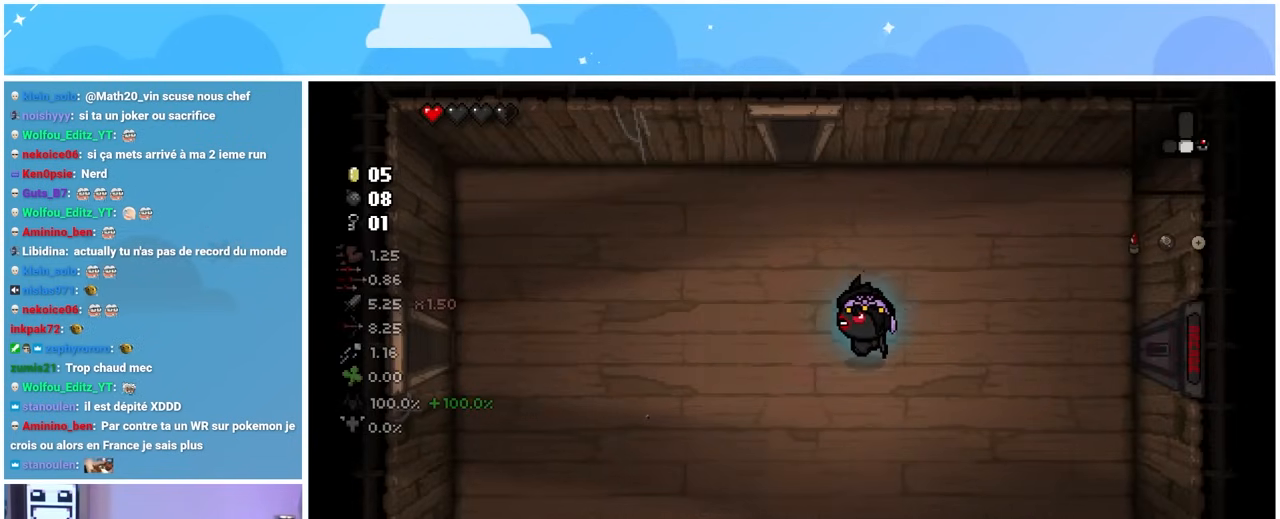
{"dt_ms": 500, "buttons": [], "left_stick": "left", "right_stick": "center", "events": [[50, "left_stick", "left"]]}
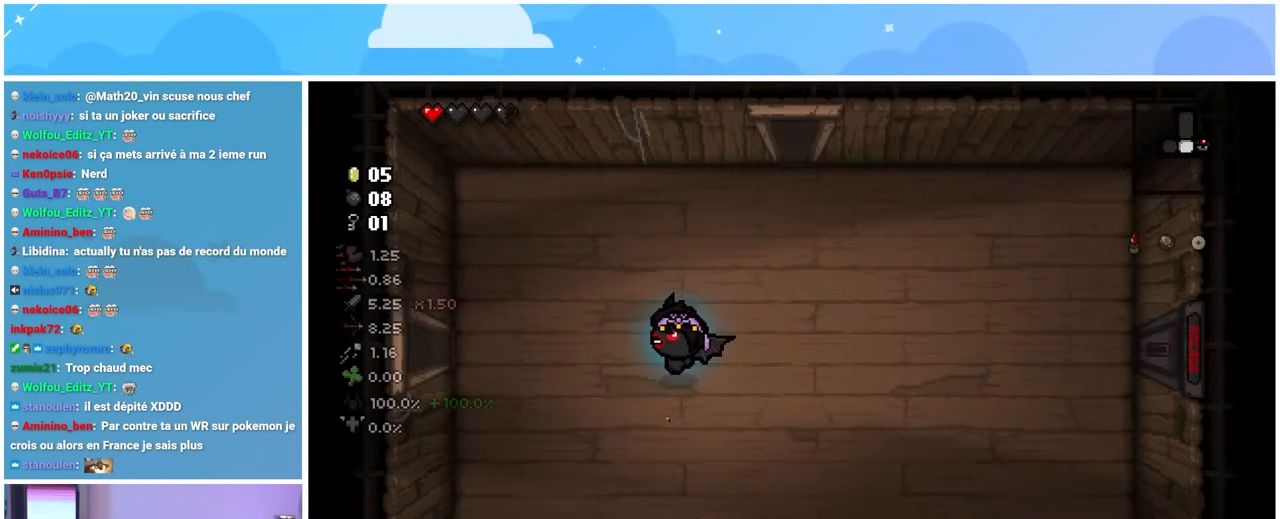
{"dt_ms": 500, "buttons": [], "left_stick": "up-left", "right_stick": "left", "events": [[433, "right_stick", "left"], [467, "left_stick", "up-left"]]}
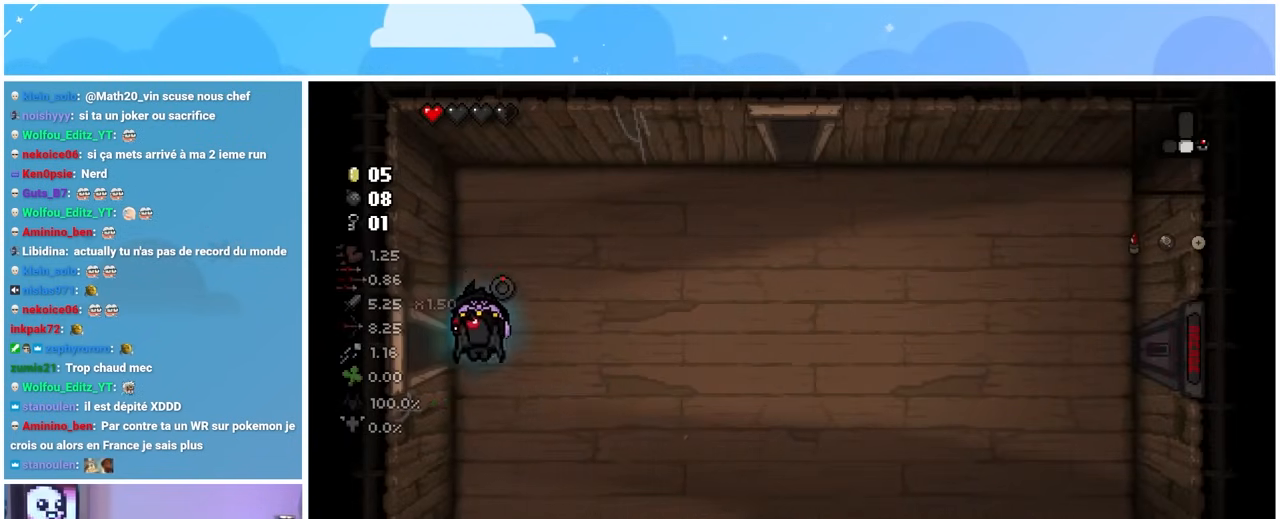
{"dt_ms": 1000, "buttons": [], "left_stick": "down-left", "right_stick": "left"}
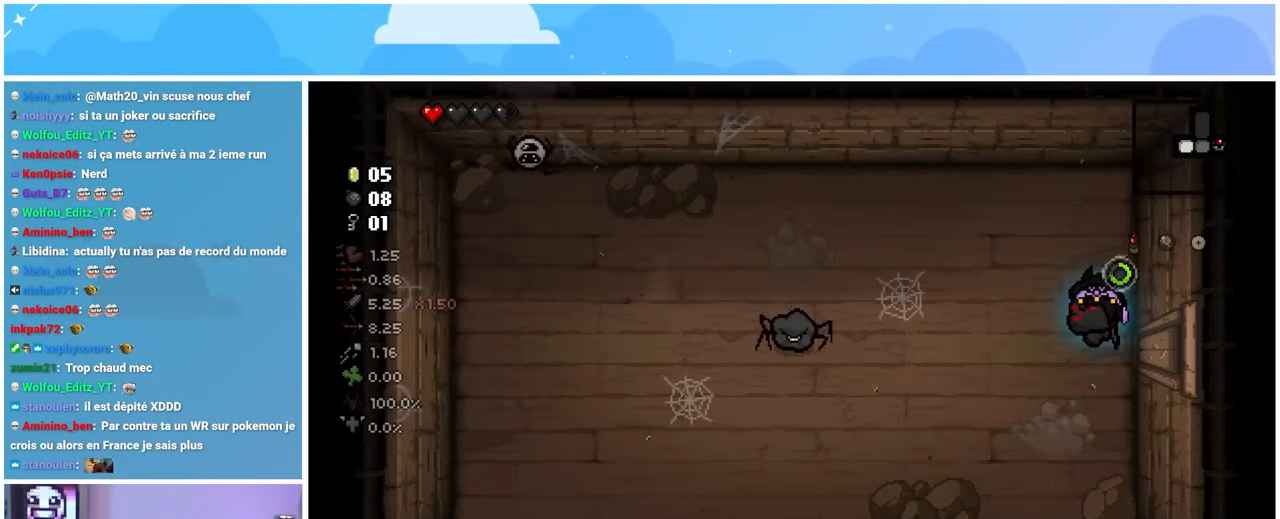
{"dt_ms": 500, "buttons": [], "left_stick": "left", "right_stick": "up-left", "events": [[300, "right_stick", "up-left"], [333, "left_stick", "left"]]}
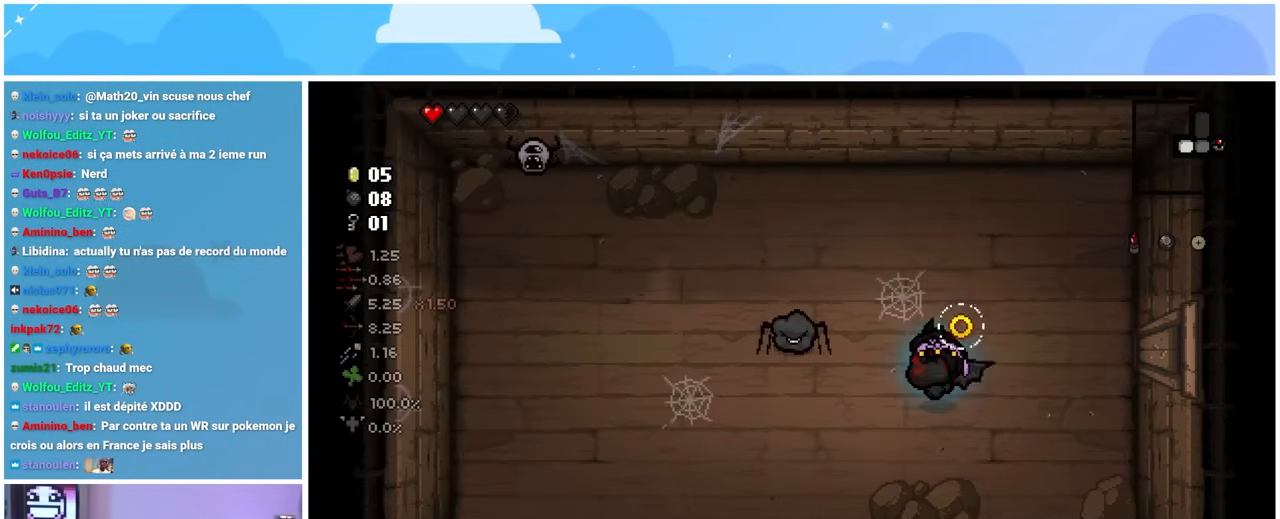
{"dt_ms": 1000, "buttons": [], "left_stick": "down", "right_stick": "up-left"}
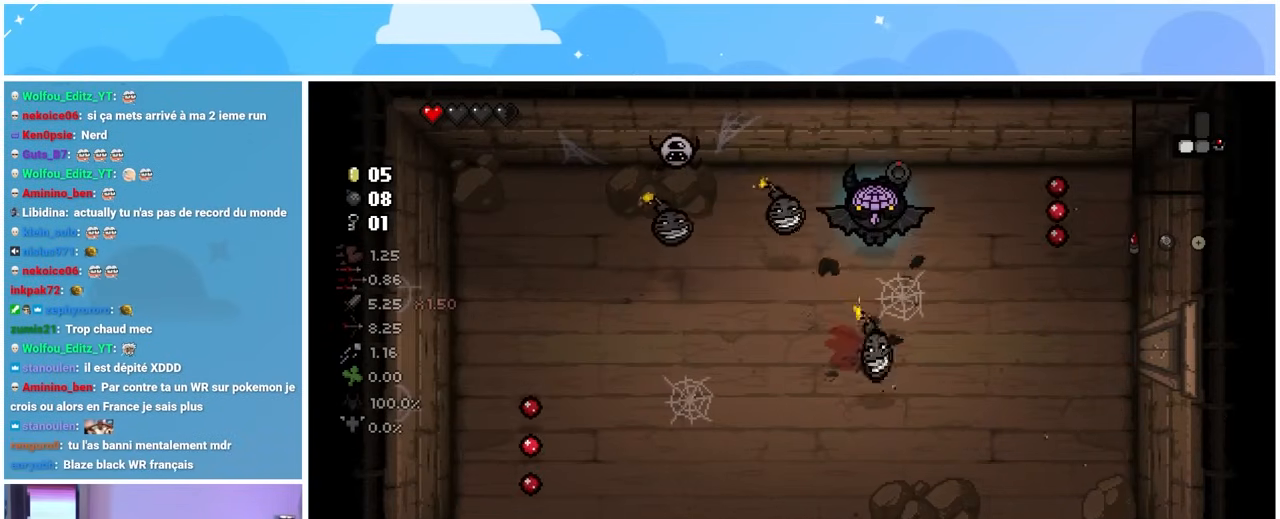
{"dt_ms": 500, "buttons": [], "left_stick": "down-left", "right_stick": "up-left", "events": [[267, "left_stick", "down-left"]]}
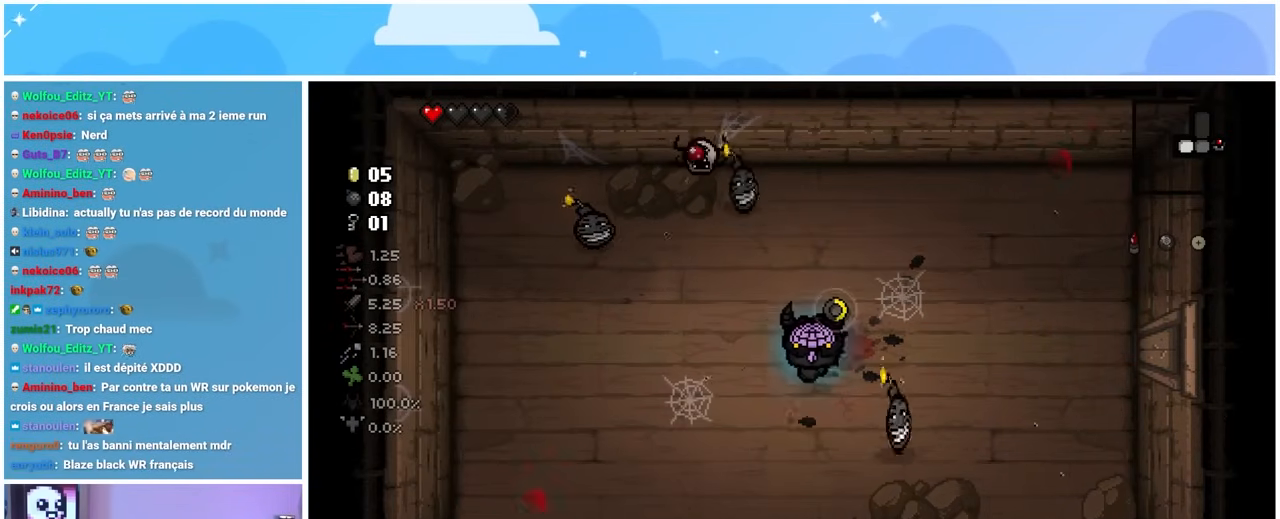
{"dt_ms": 500, "buttons": [], "left_stick": "down-left", "right_stick": "up-left"}